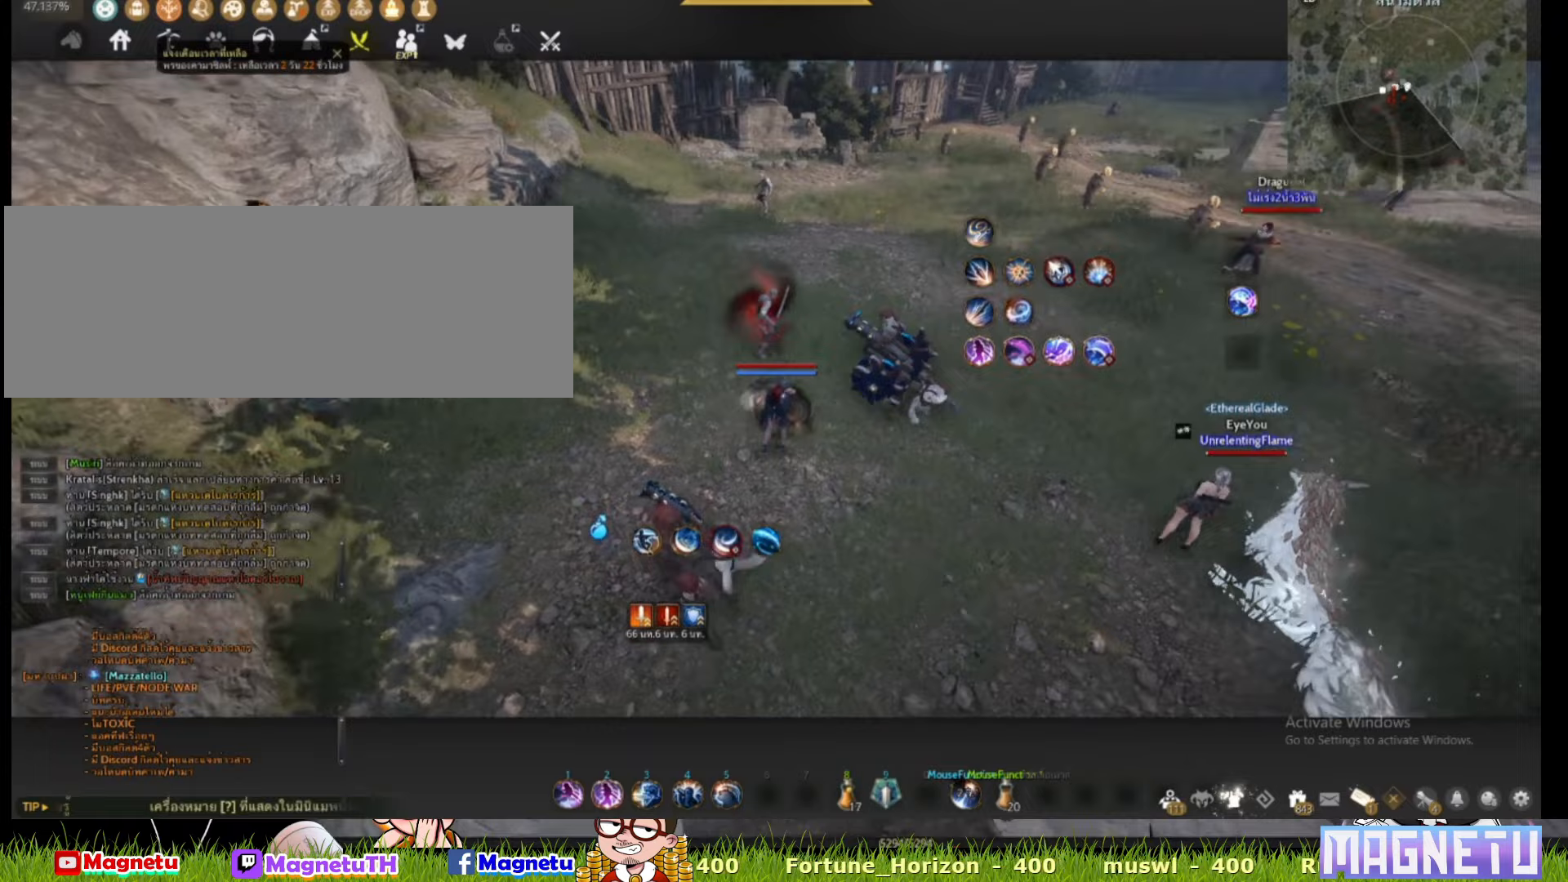
Gameplay with keyboard and mouse; each line is a JSON object with the keys and mouse buttons held at the frame after it. "events" lists presses ("down") and releases ("up") of "a", "c", "d", "e", "f", "q", "s", "shift", "space", "tab", "w", "x", "z", "mouse_left" and "mouse_right" between this image and that frame as [ms after this image, input, new state], when the widget could be followed in between. "mouse_left", "mouse_right" = the "left", "right" buttons of the "mouse" list. No other keys are recorded. Mouse movement is not recorded.
{"keys": ["a"], "mouse": [], "events": [[50, "a", "down"], [50, "shift", "down"], [450, "shift", "up"]]}
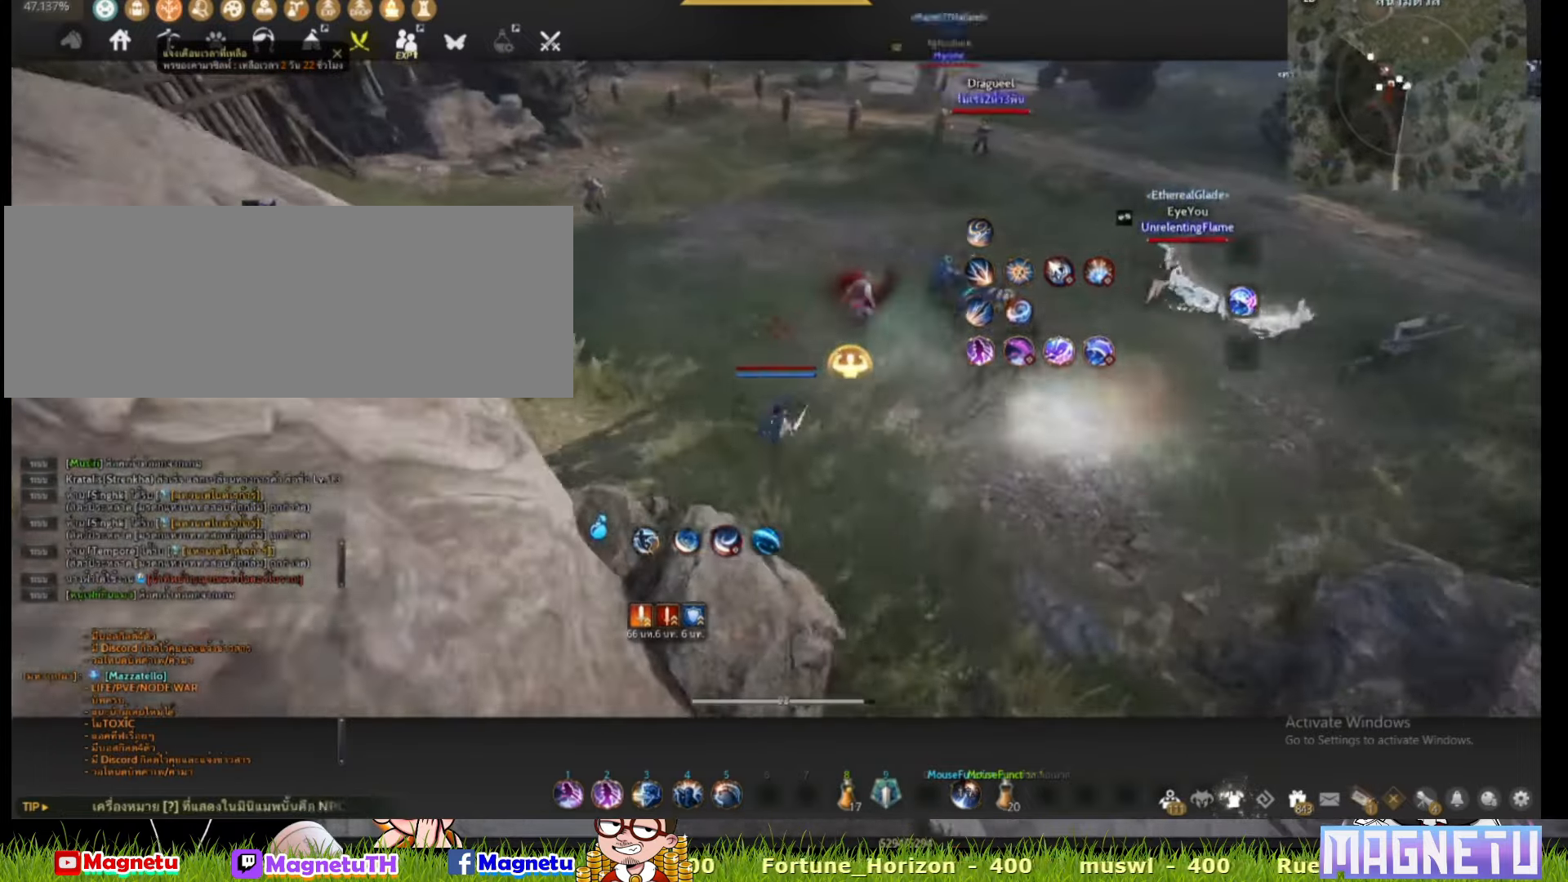
{"keys": ["w"], "mouse": [], "events": [[50, "a", "up"], [317, "w", "down"]]}
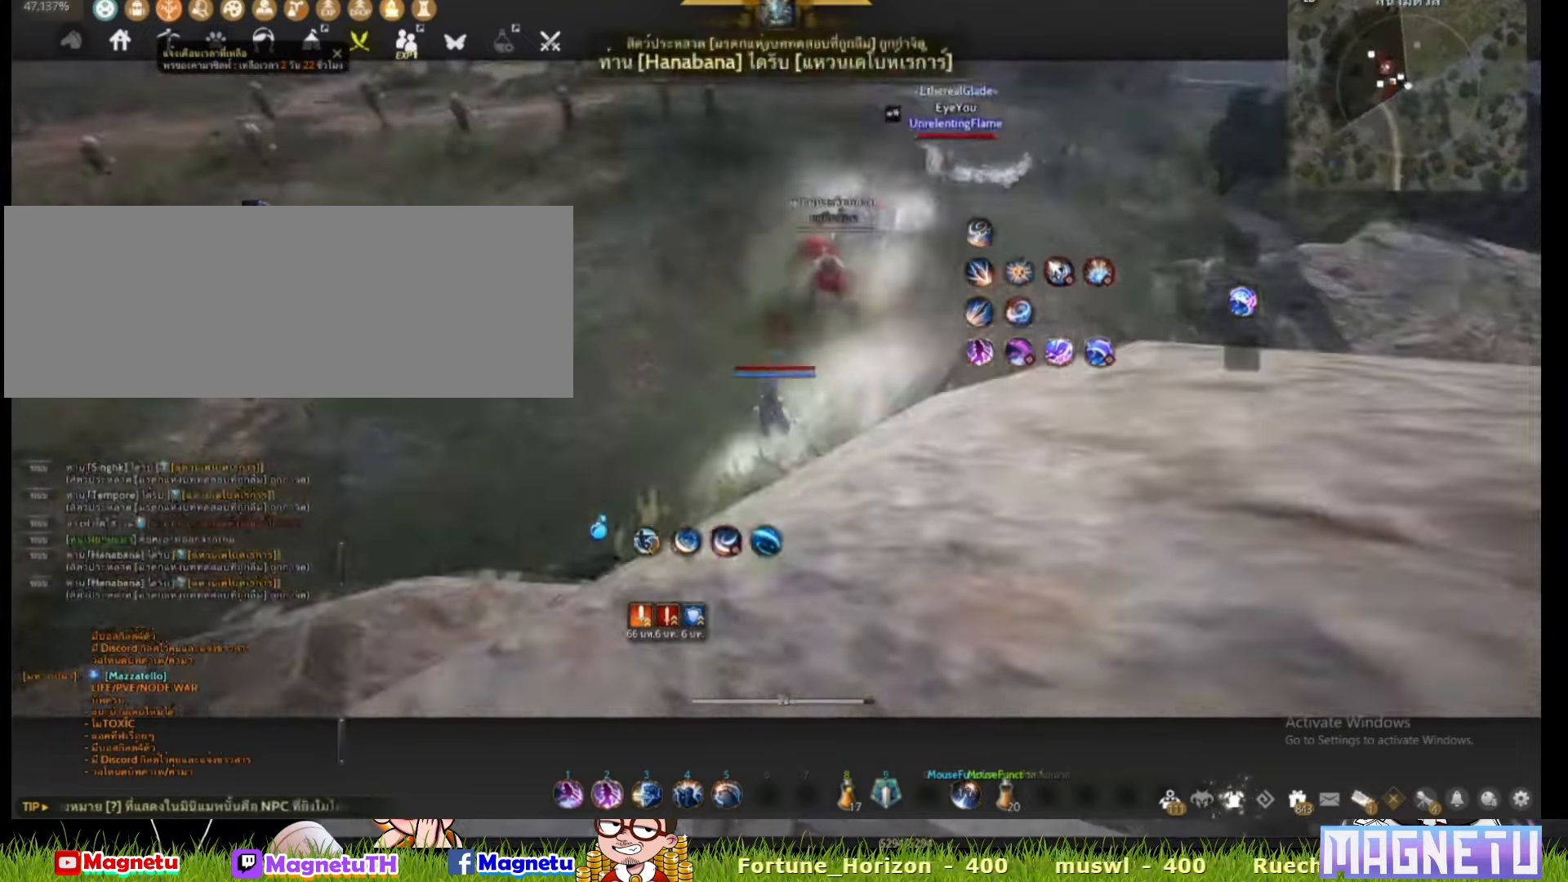
{"keys": ["a"], "mouse": [], "events": [[83, "a", "down"], [317, "w", "up"]]}
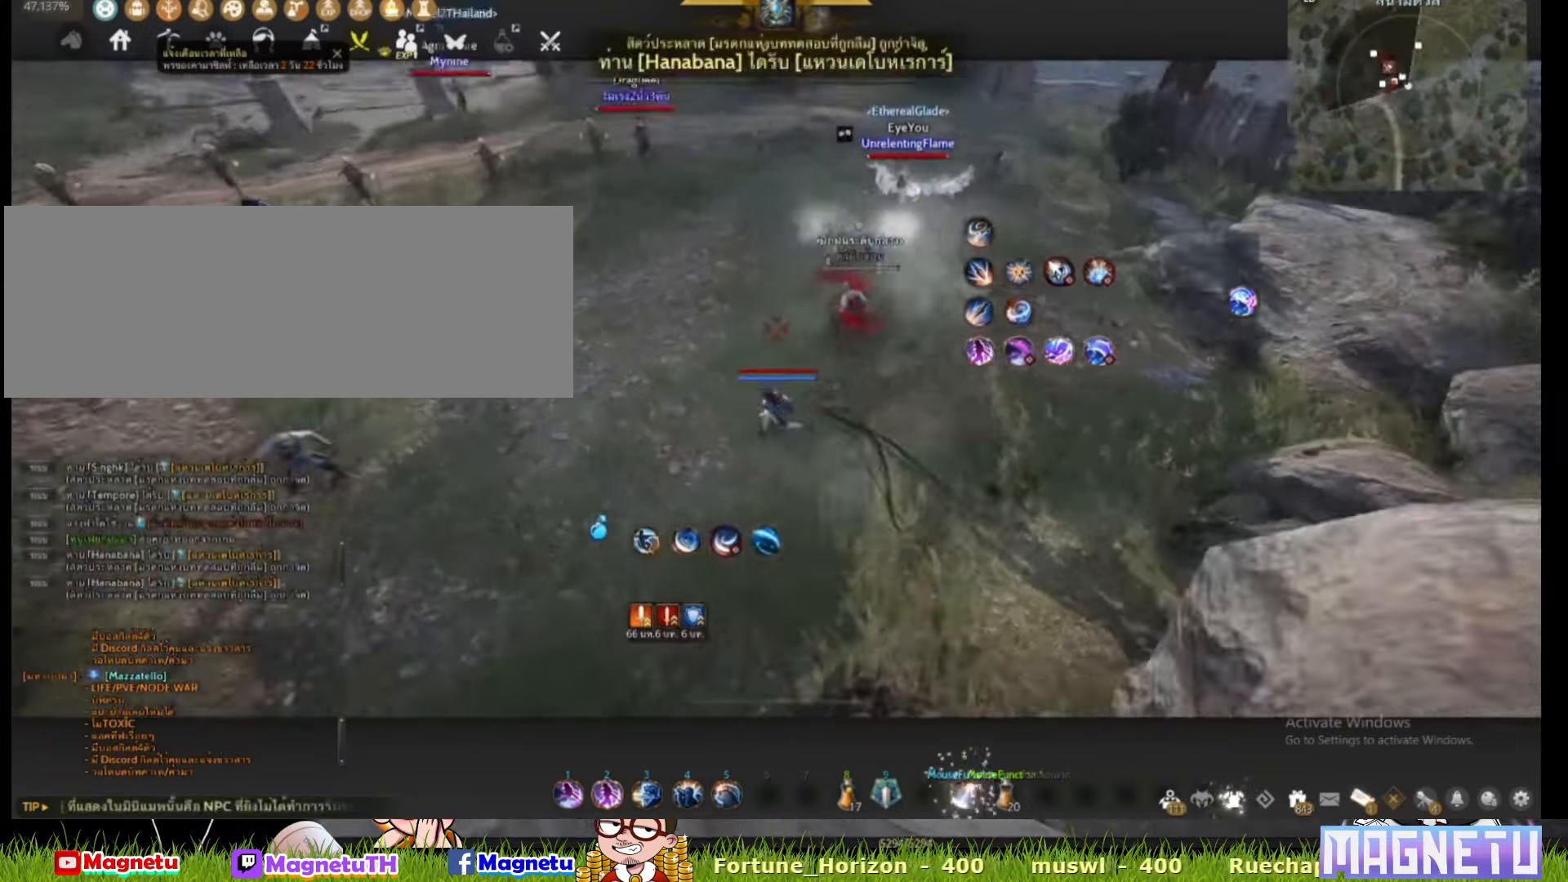
{"keys": [], "mouse": [], "events": [[233, "a", "up"]]}
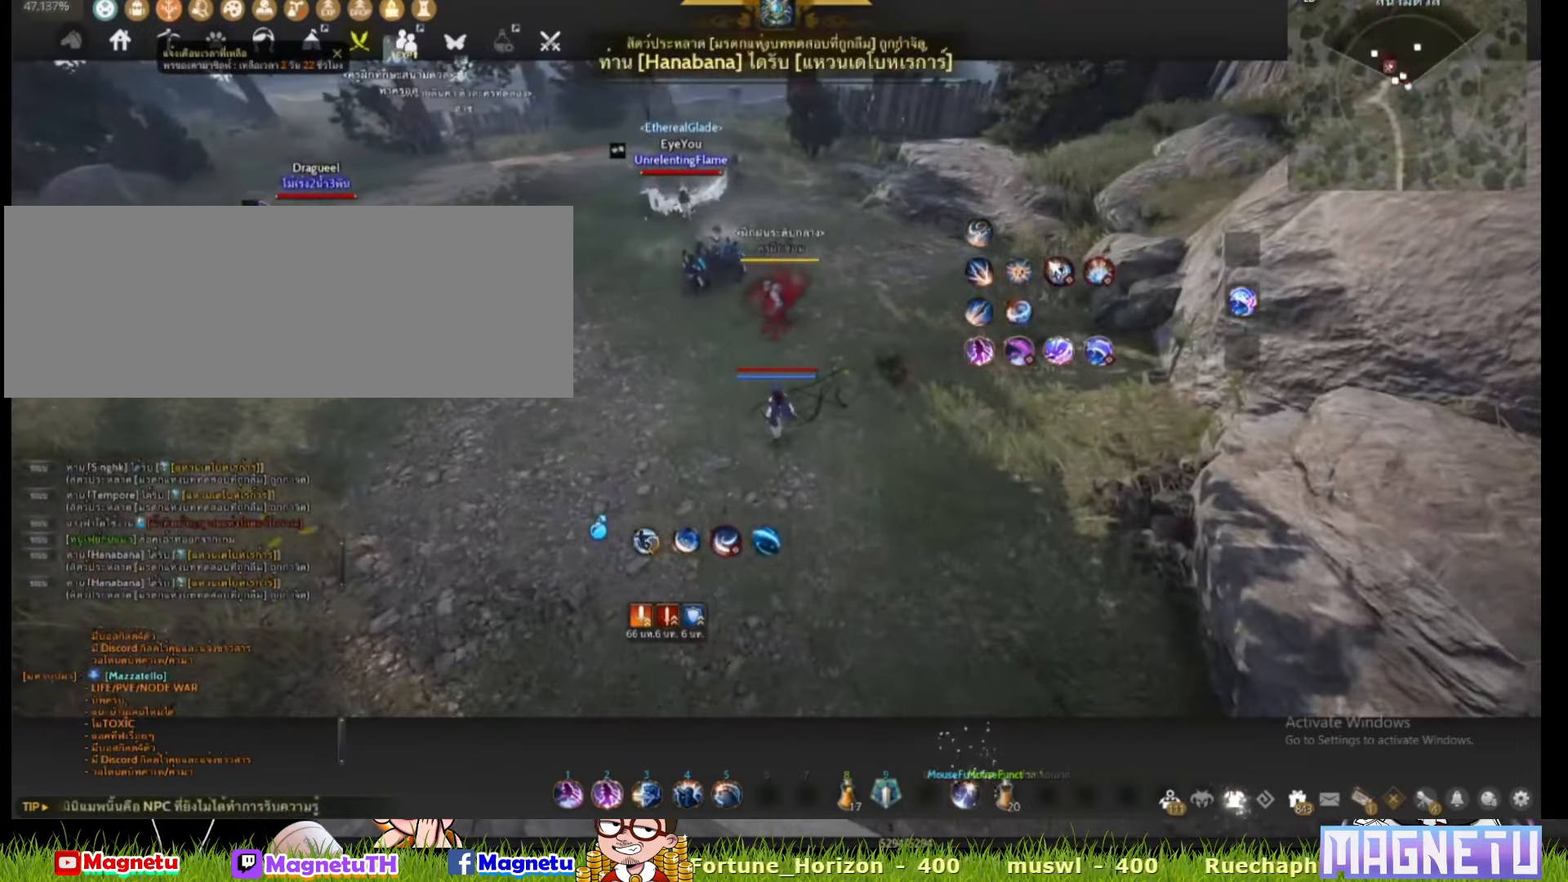
{"keys": [], "mouse": [], "events": [[167, "s", "down"], [267, "s", "up"]]}
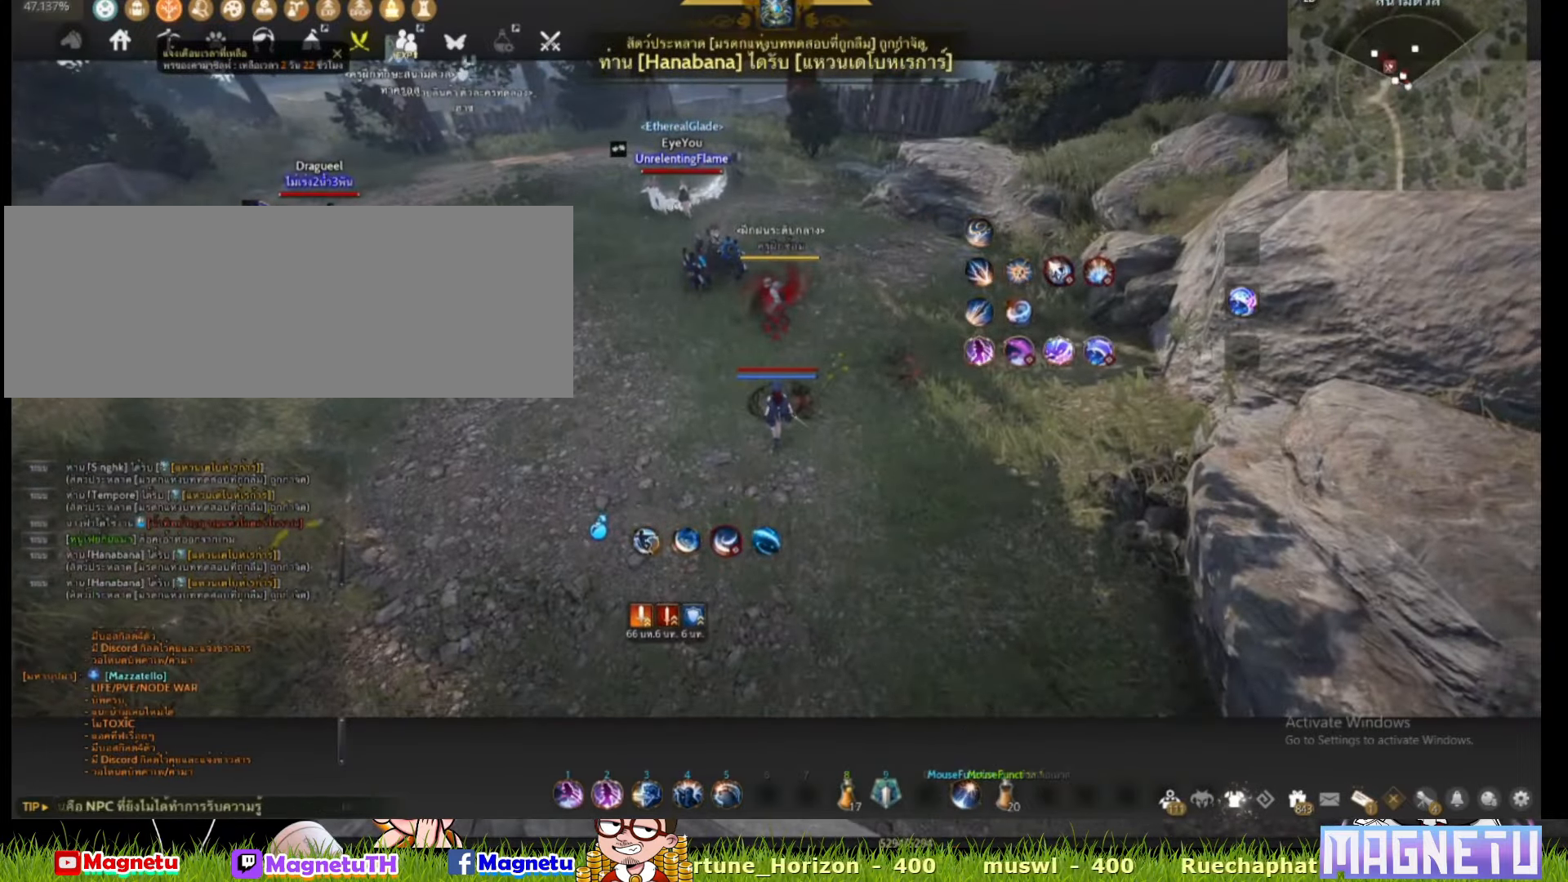
{"keys": [], "mouse": [], "events": []}
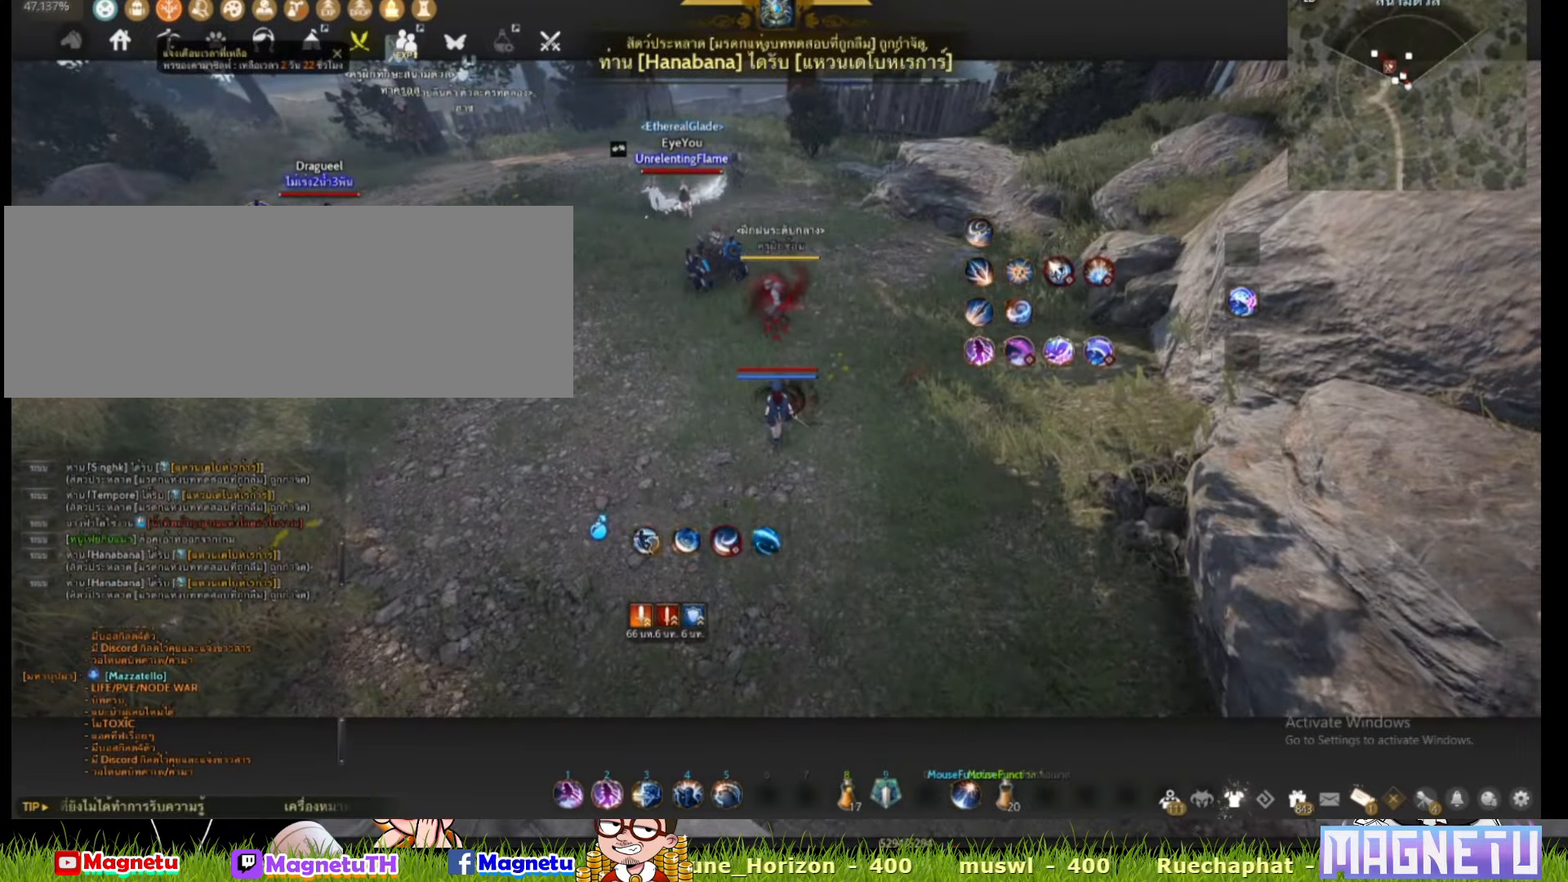
{"keys": [], "mouse": [], "events": []}
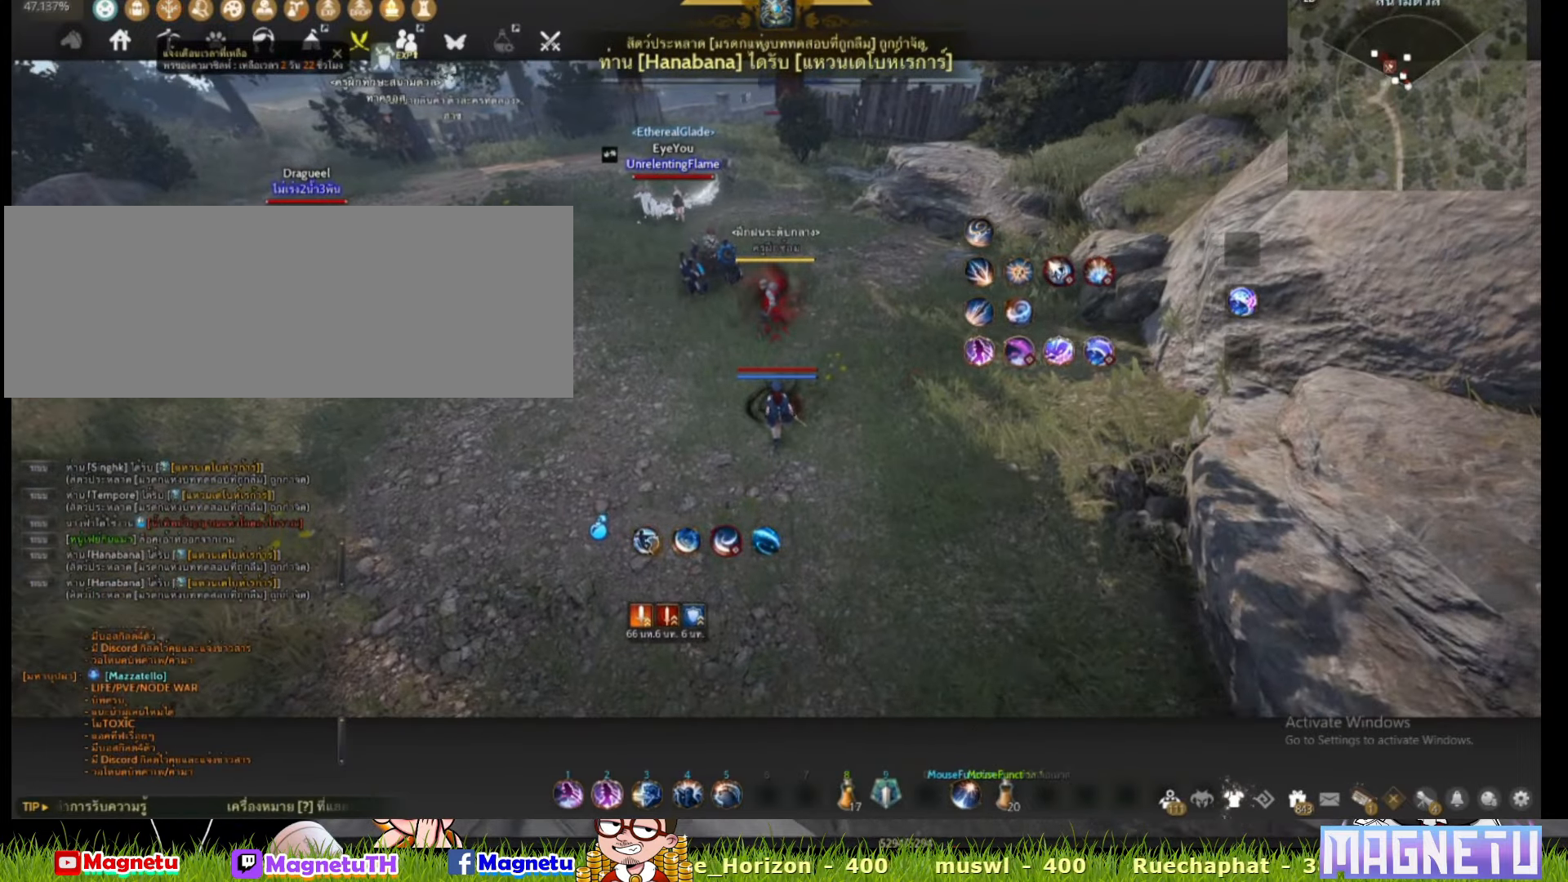
{"keys": ["s"], "mouse": [], "events": [[433, "s", "down"]]}
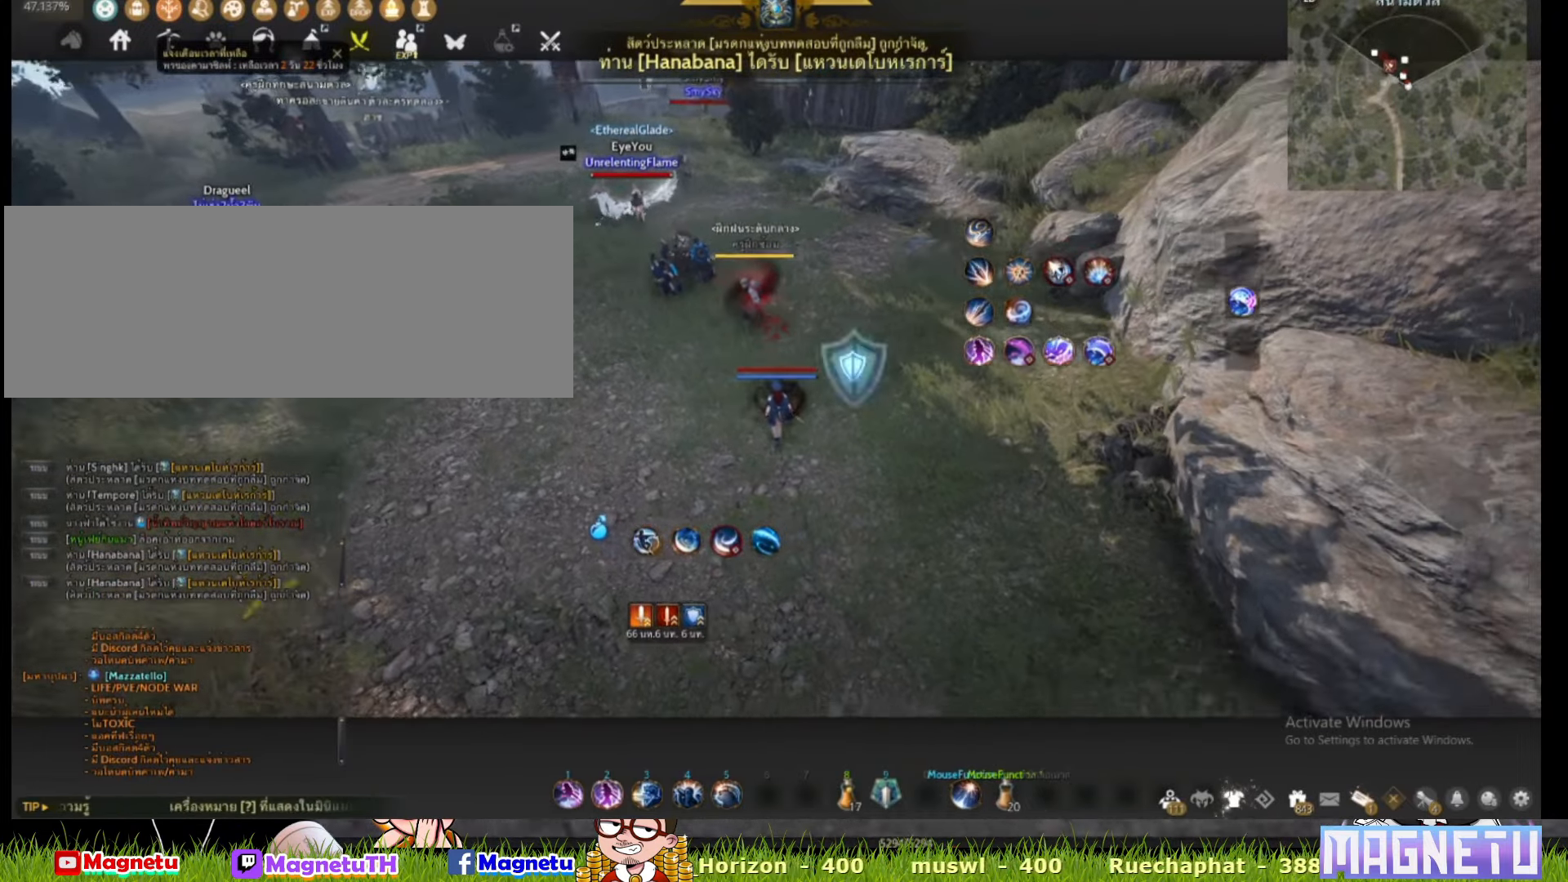
{"keys": [], "mouse": [], "events": [[67, "shift", "down"], [367, "shift", "up"], [467, "s", "up"]]}
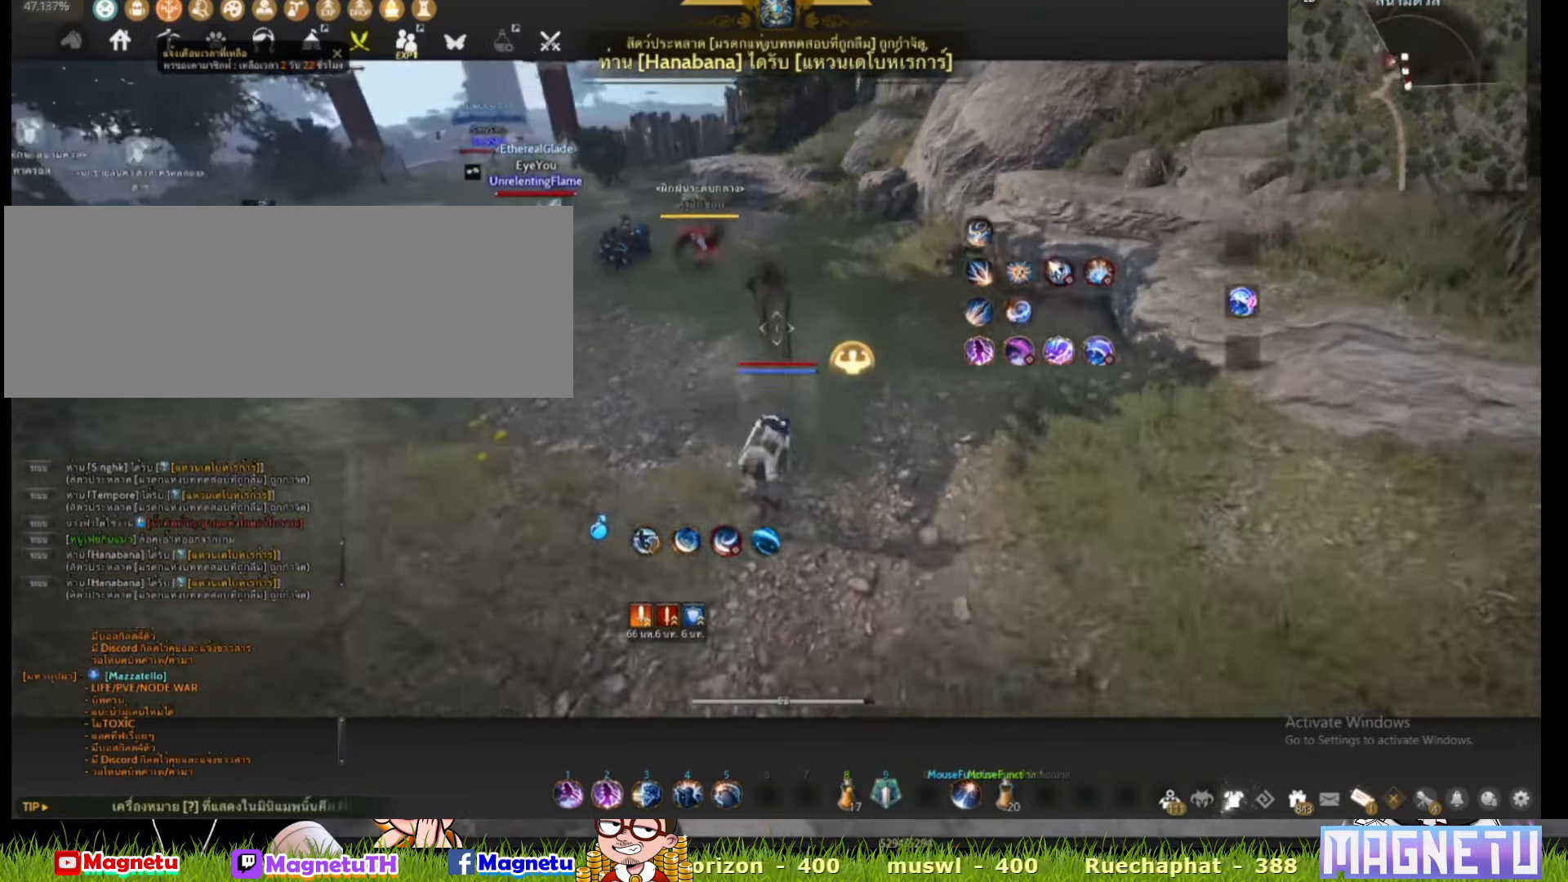
{"keys": ["w"], "mouse": [], "events": [[183, "w", "down"]]}
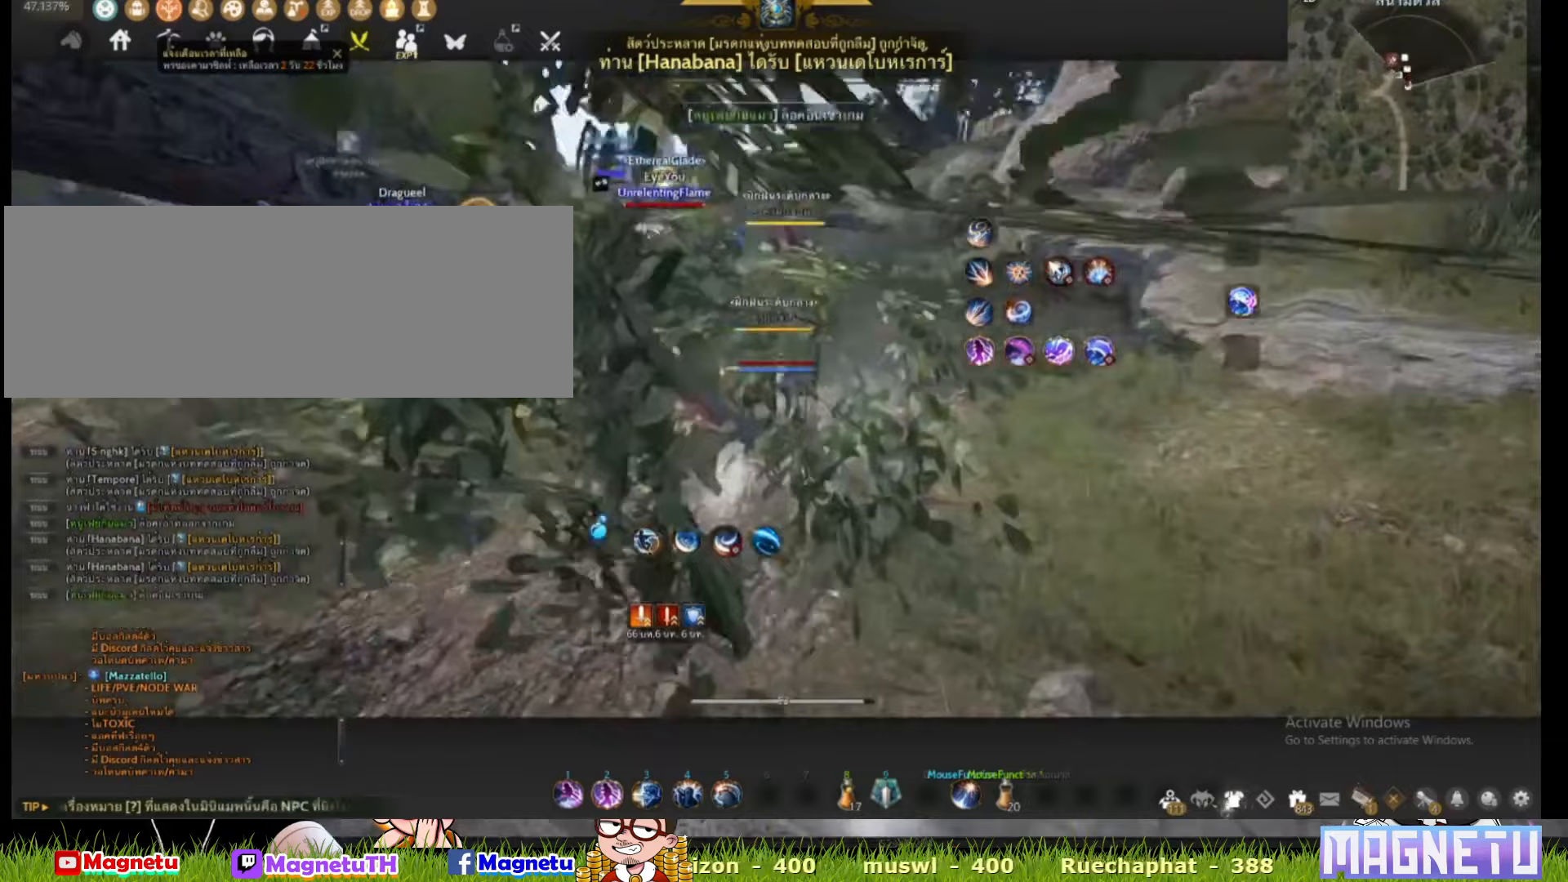
{"keys": ["d", "w"], "mouse": [], "events": [[417, "d", "down"]]}
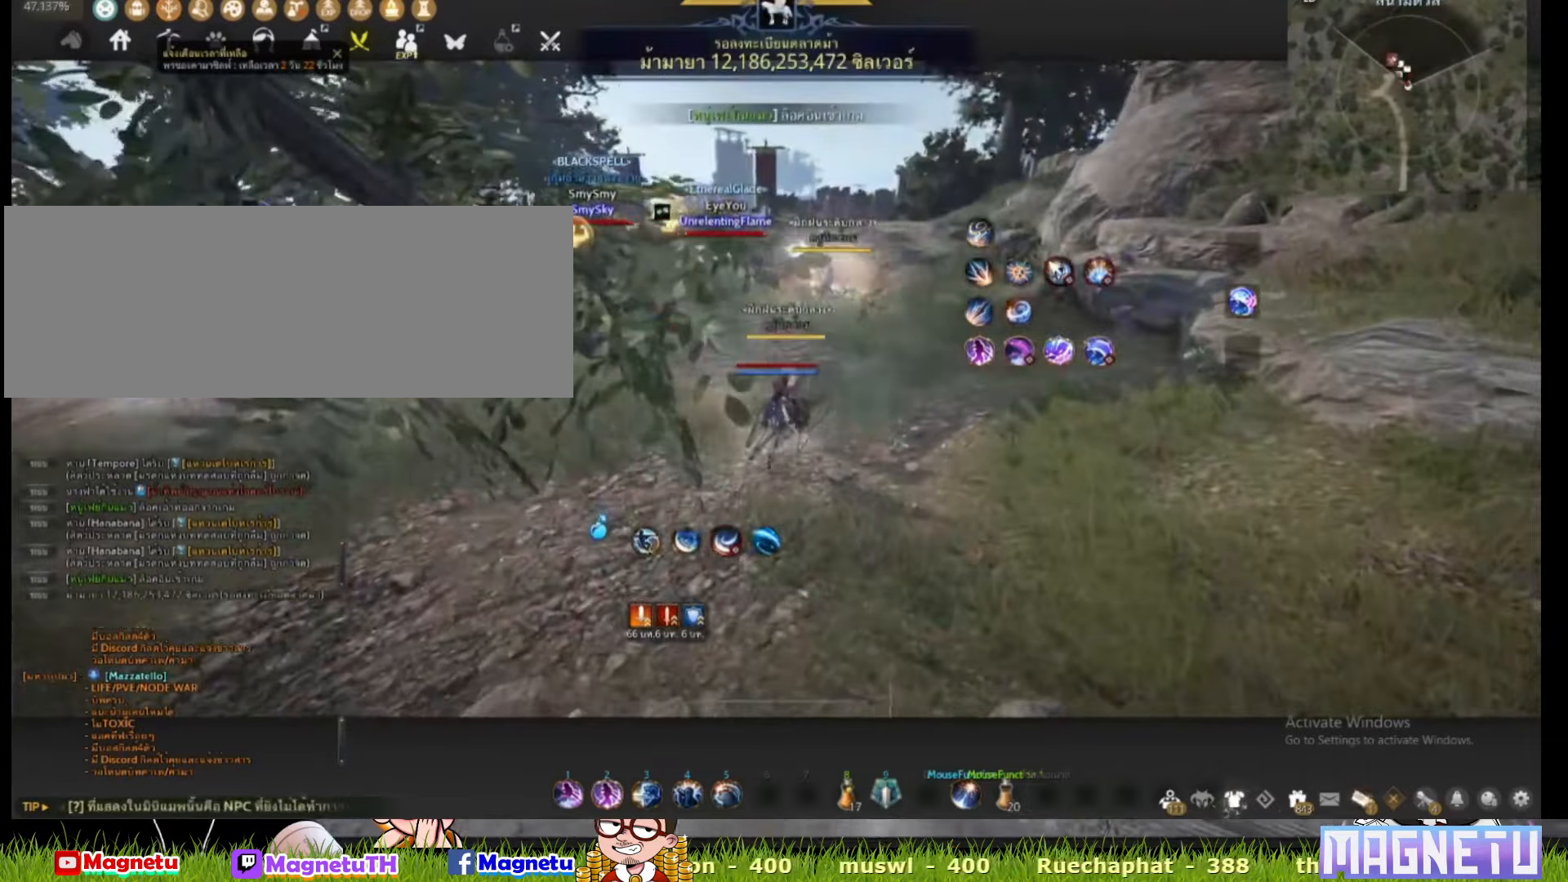
{"keys": ["d", "w"], "mouse": [], "events": []}
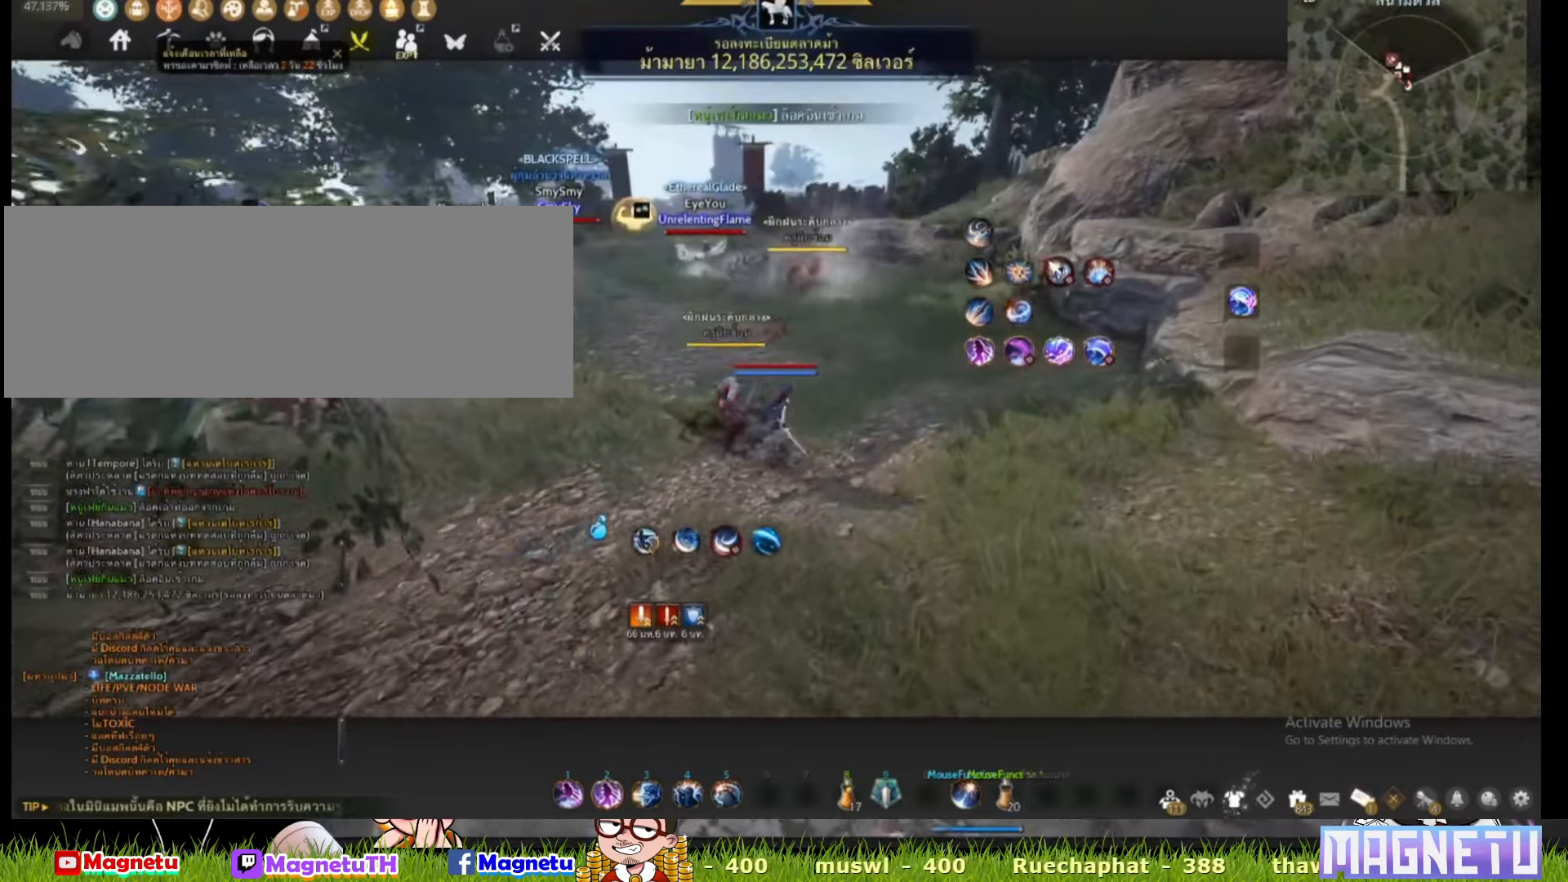
{"keys": ["w"], "mouse": [], "events": [[267, "d", "up"]]}
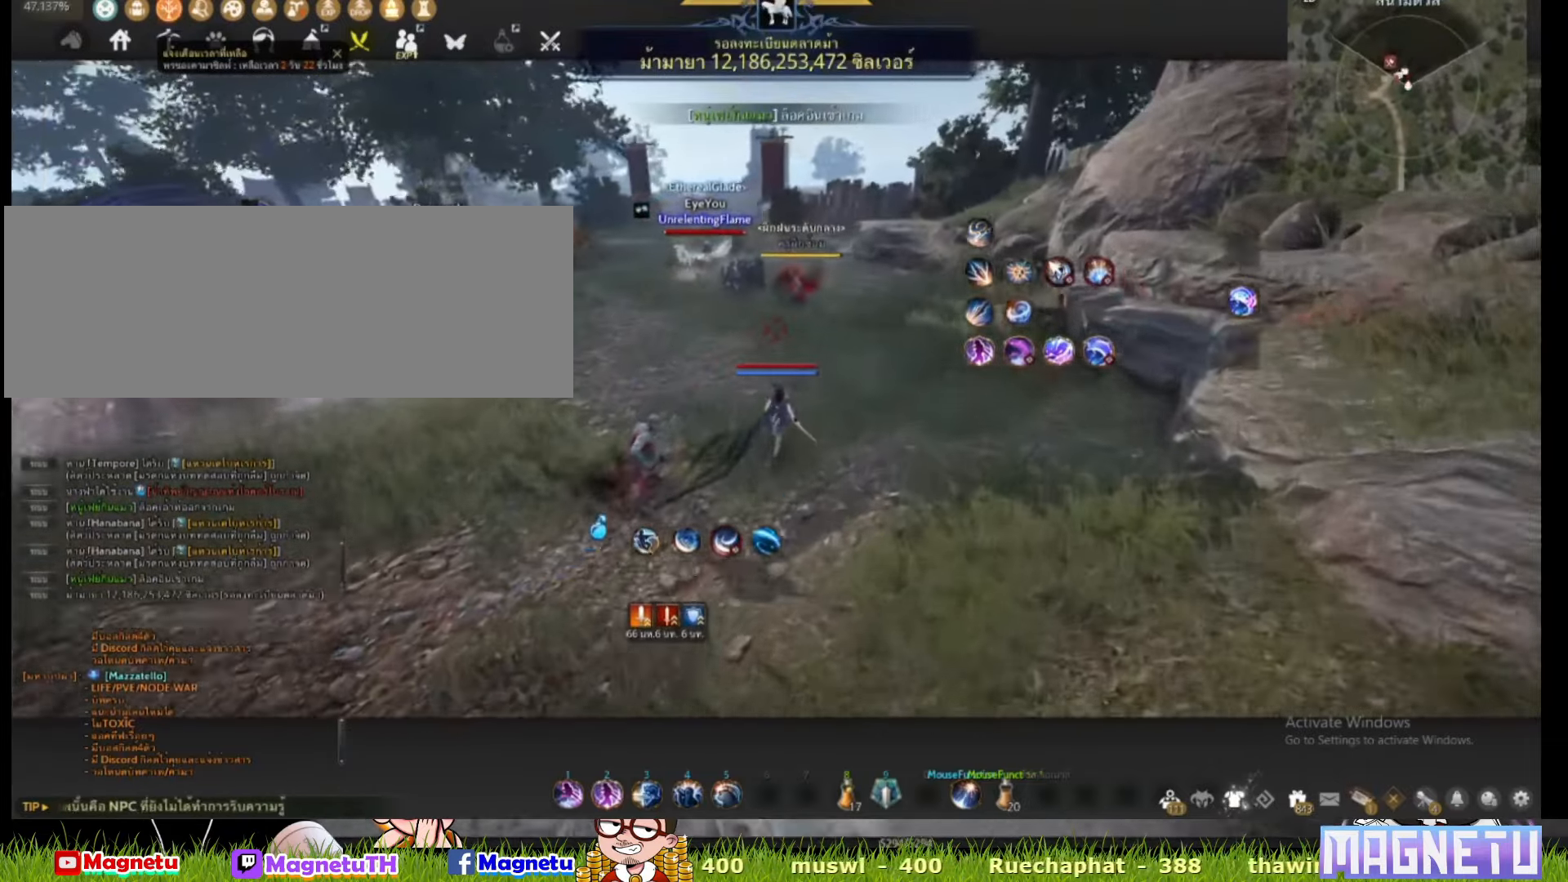
{"keys": ["d", "w"], "mouse": [], "events": [[117, "d", "down"]]}
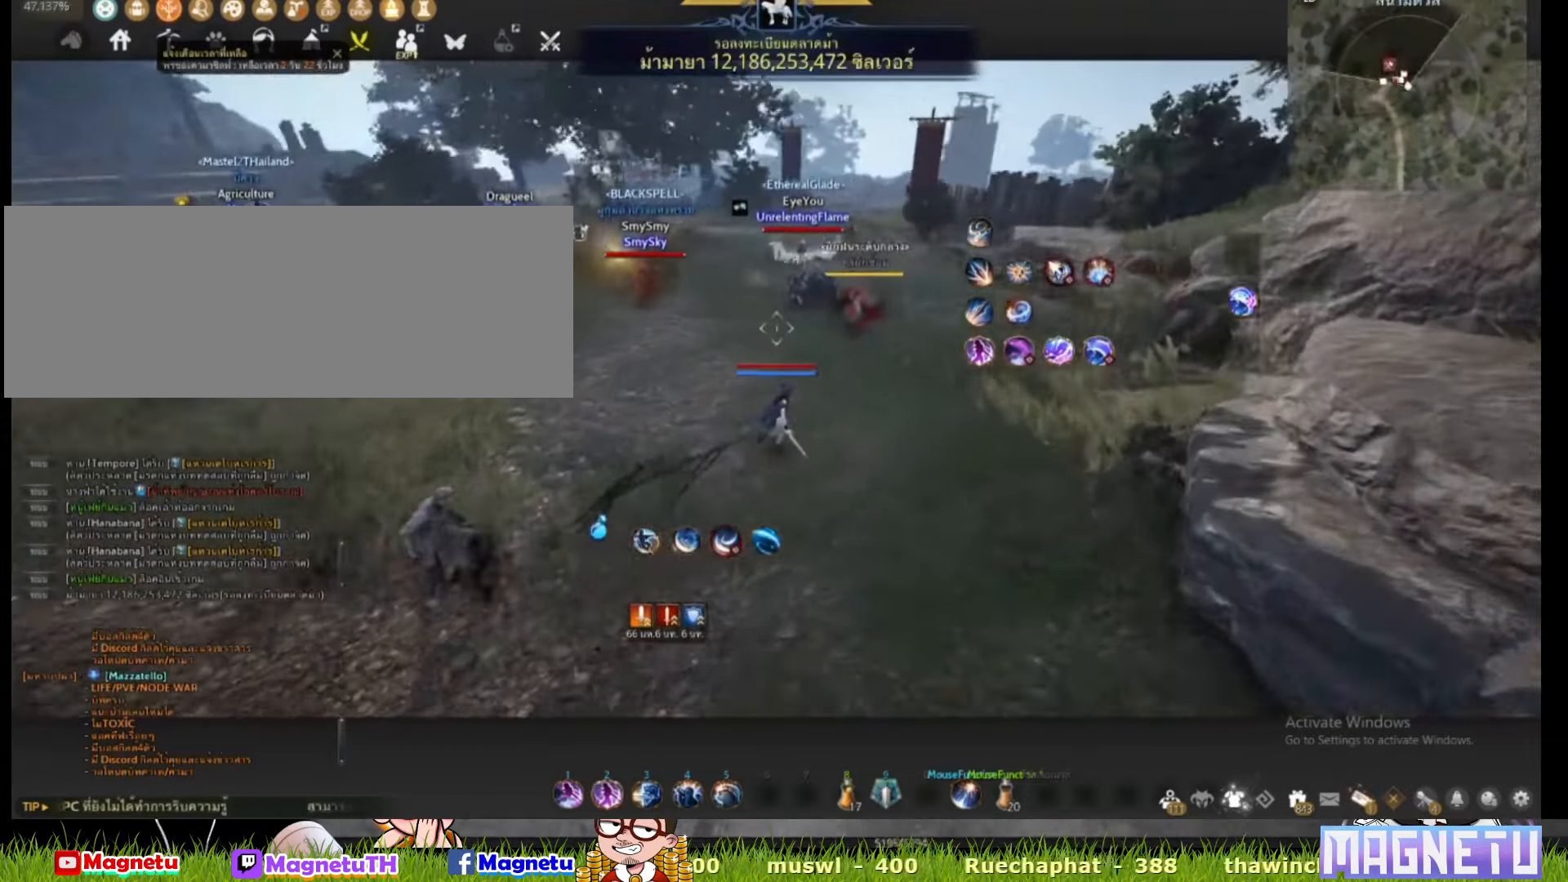
{"keys": [], "mouse": [], "events": [[350, "w", "up"], [417, "d", "up"]]}